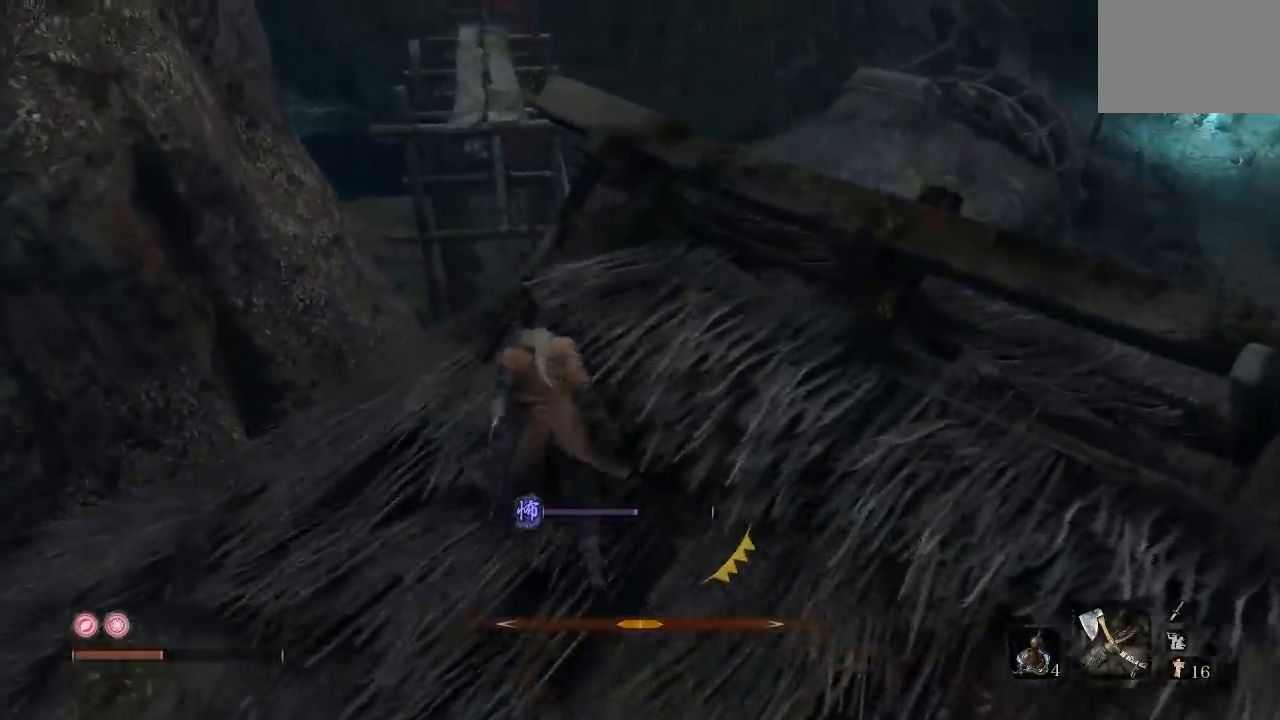
Gameplay with a controller (Xbox layout); each line is a JSON object with the inputs held at the frame after it (dt_ms = milliseconds from this image to that frame). "button_events" lists button changes between this image and that frame as [ms after this image, input, new state], when the widget could be followed in between (sticks are given only as held states).
{"dt_ms": 500, "buttons": ["A"], "left_stick": "up", "right_stick": "center", "button_events": [[167, "A", "down"]]}
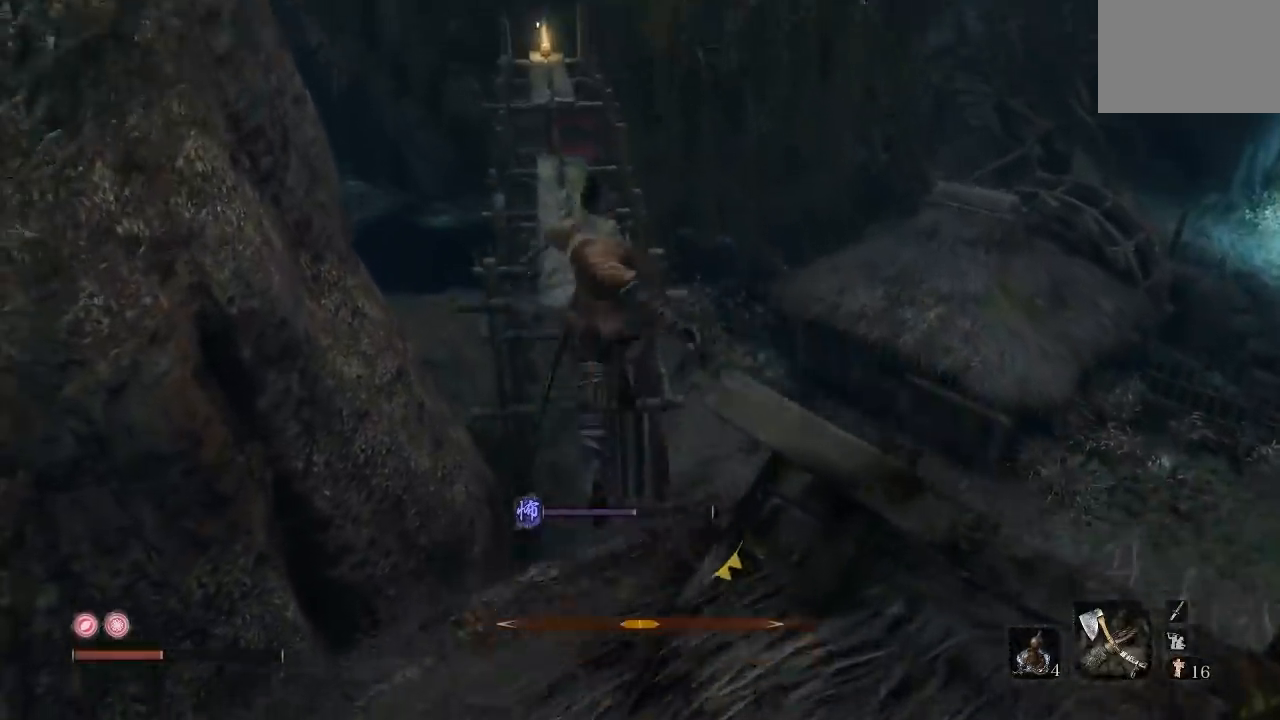
{"dt_ms": 500, "buttons": ["A"], "left_stick": "up", "right_stick": "center", "button_events": []}
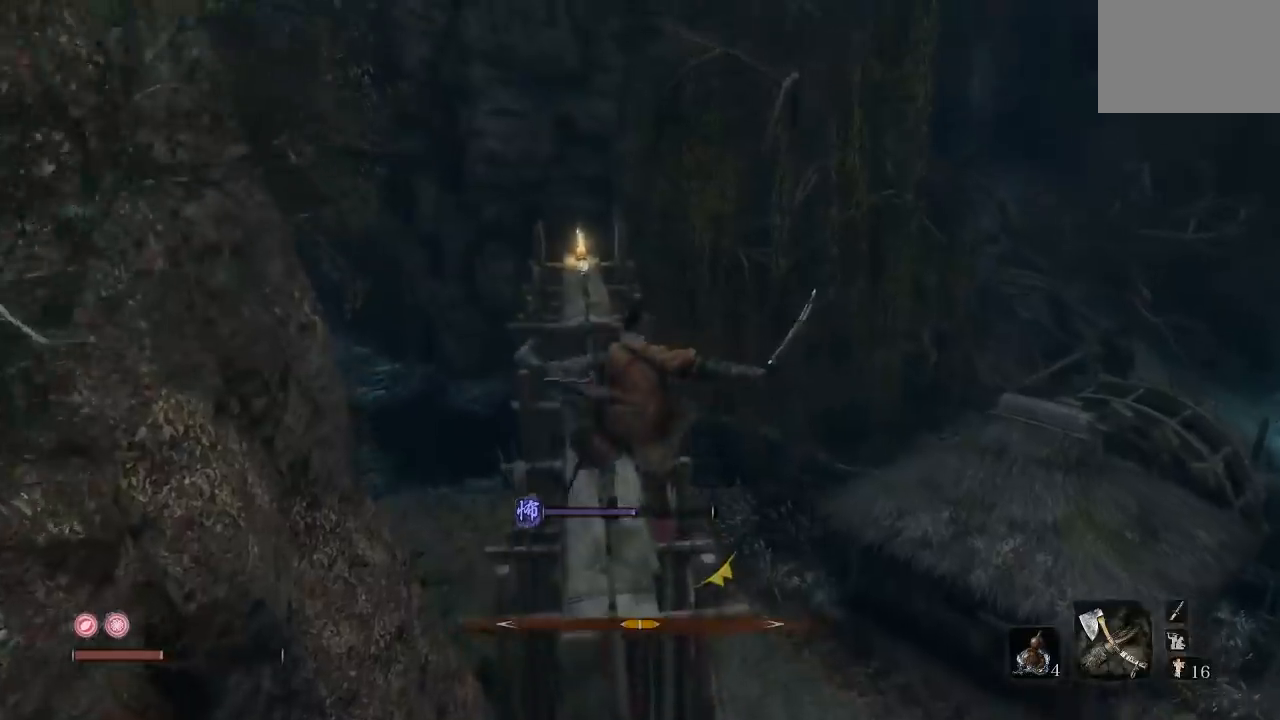
{"dt_ms": 500, "buttons": [], "left_stick": "up", "right_stick": "center", "button_events": [[233, "A", "up"], [283, "A", "down"], [417, "A", "up"]]}
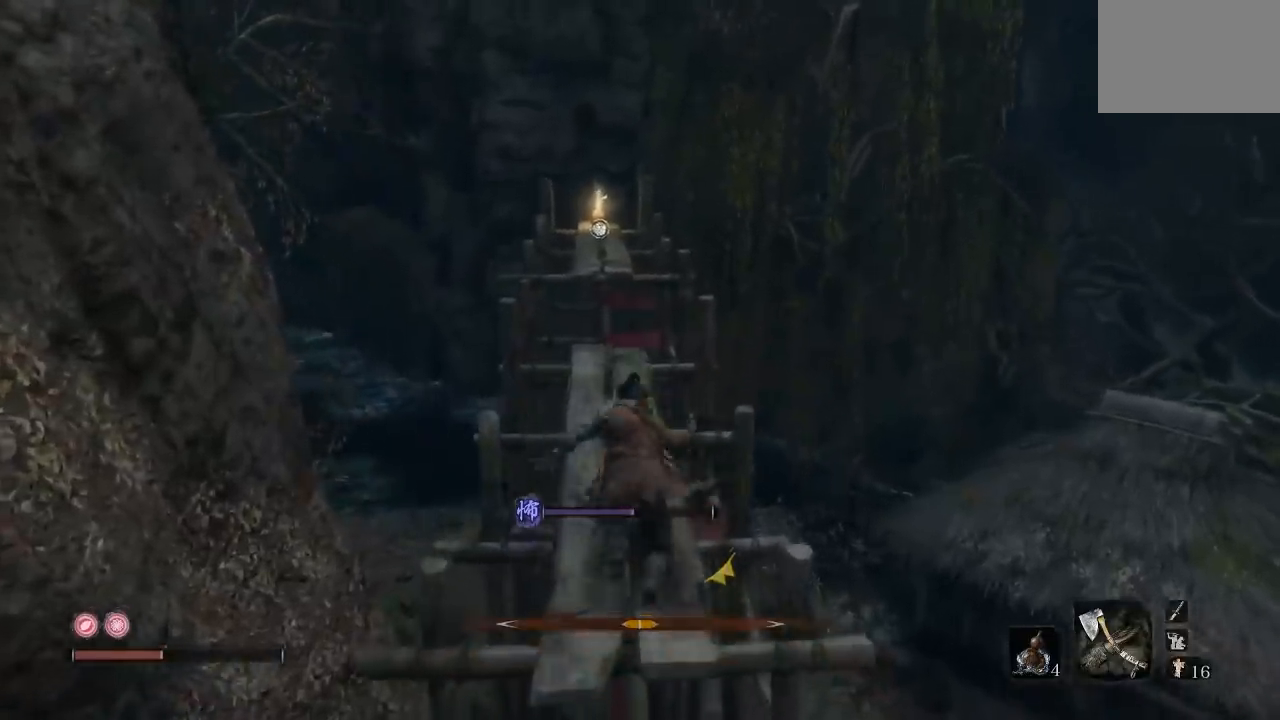
{"dt_ms": 500, "buttons": [], "left_stick": "up", "right_stick": "center", "button_events": []}
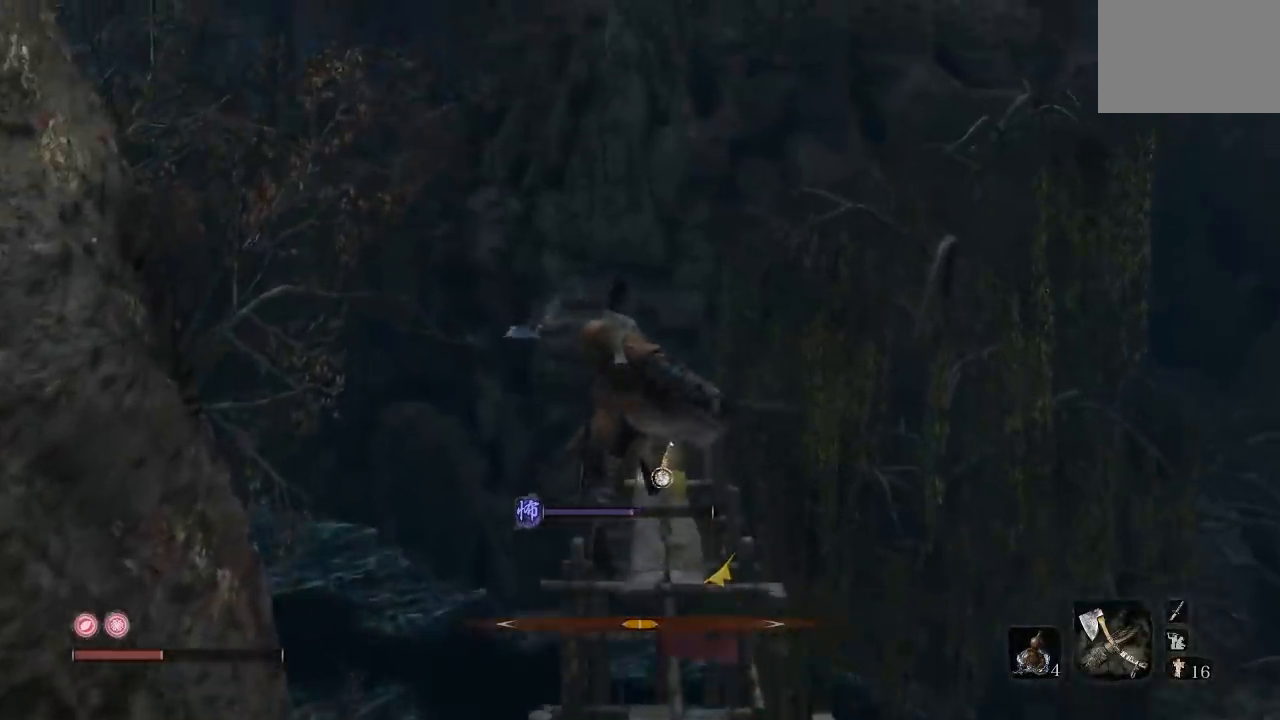
{"dt_ms": 500, "buttons": ["A"], "left_stick": "up", "right_stick": "center", "button_events": [[417, "A", "down"]]}
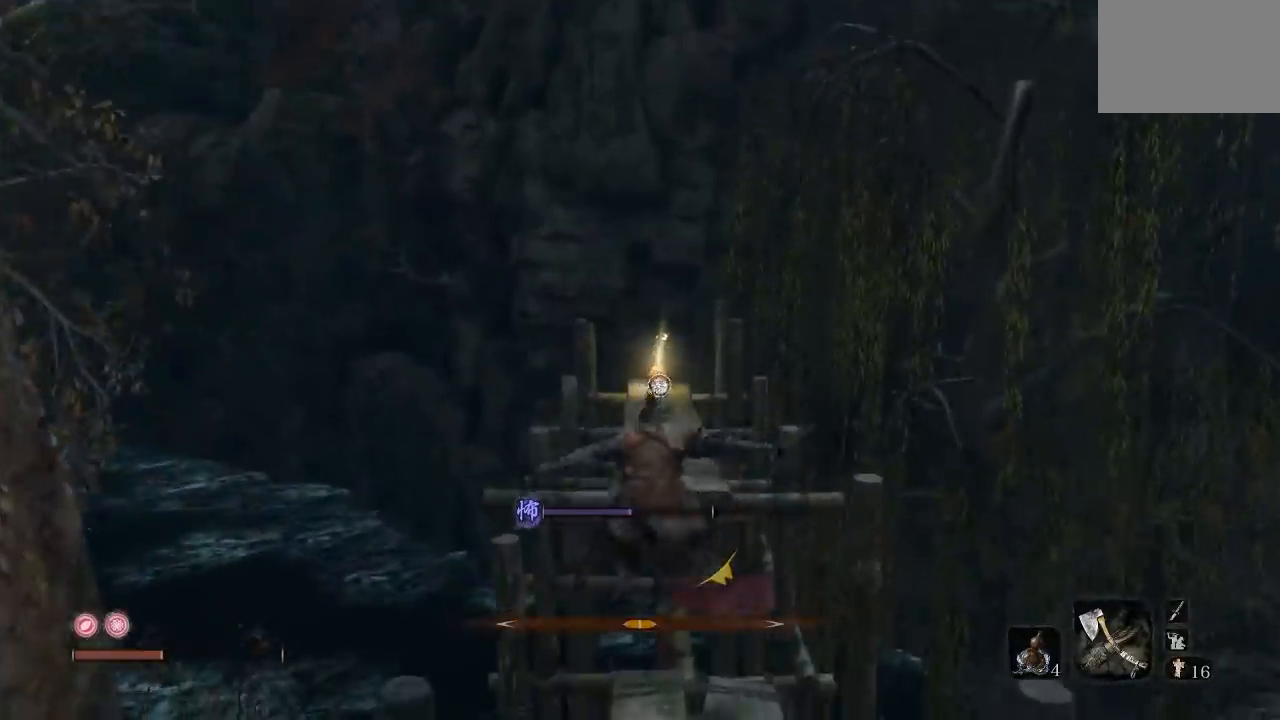
{"dt_ms": 500, "buttons": [], "left_stick": "up", "right_stick": "center", "button_events": [[83, "A", "up"], [183, "A", "down"], [300, "A", "up"]]}
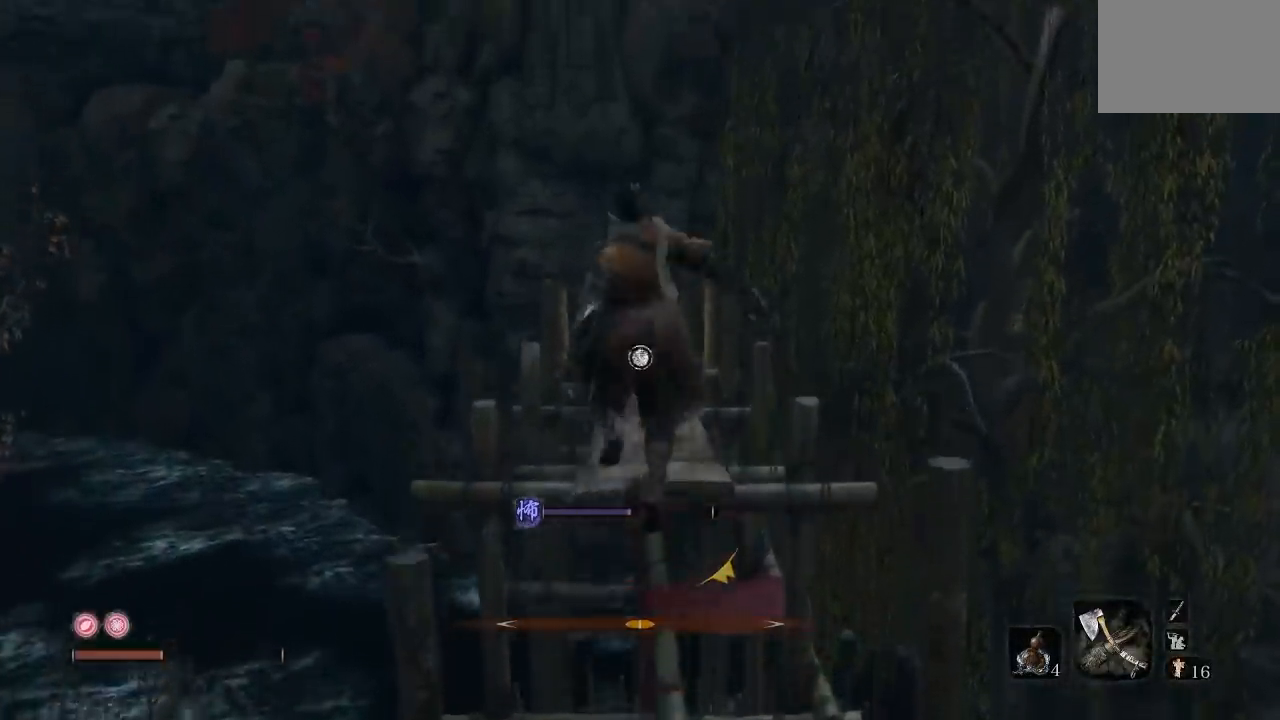
{"dt_ms": 500, "buttons": [], "left_stick": "up", "right_stick": "down", "button_events": []}
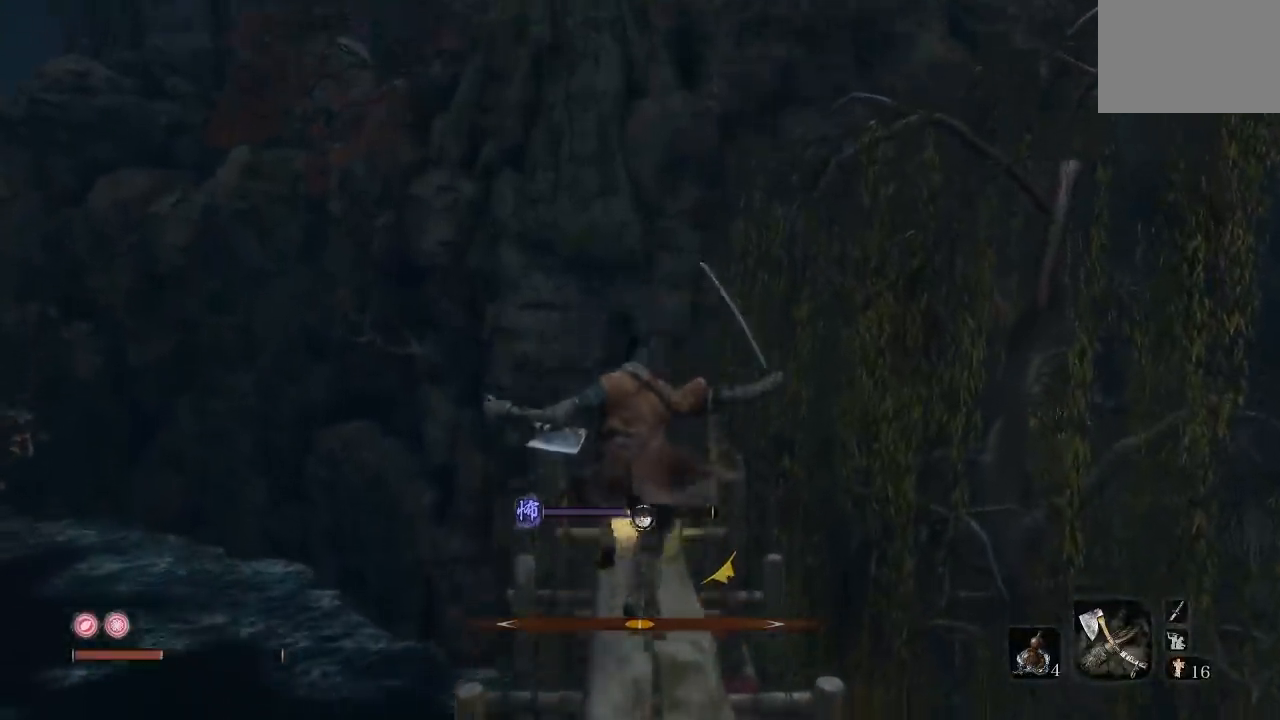
{"dt_ms": 500, "buttons": [], "left_stick": "up", "right_stick": "center", "button_events": []}
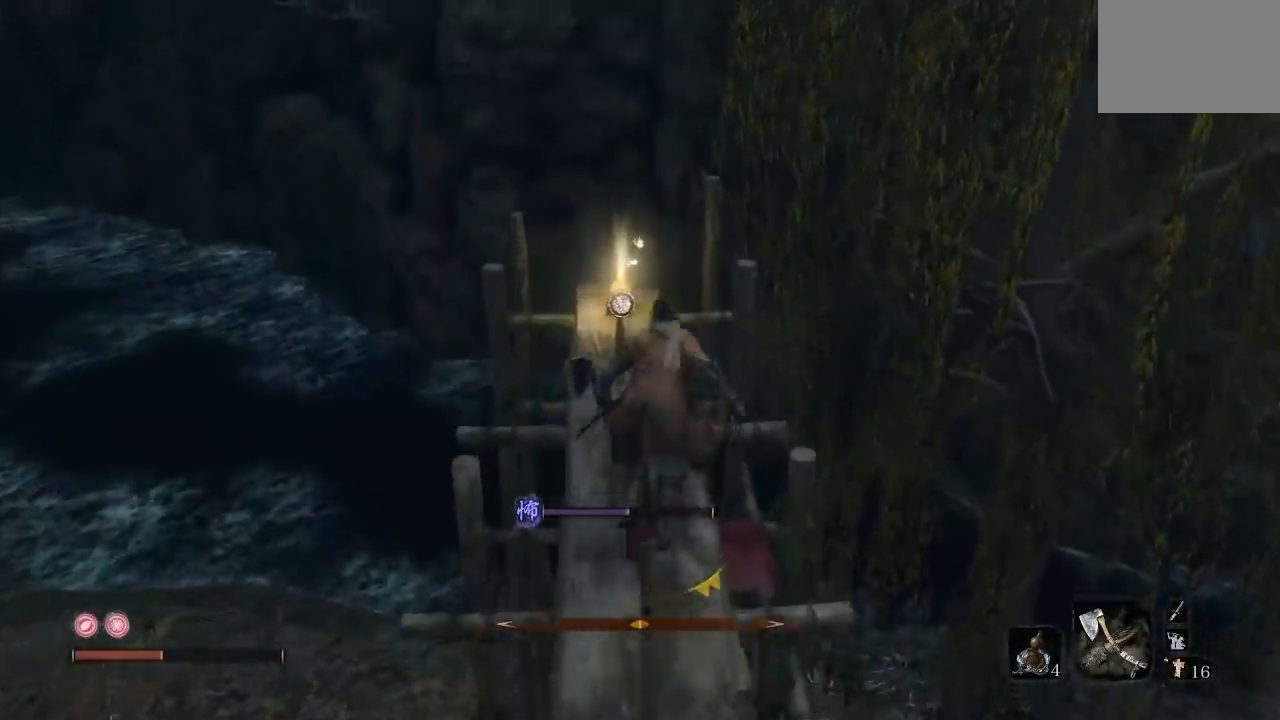
{"dt_ms": 500, "buttons": ["X"], "left_stick": "center", "right_stick": "center", "button_events": [[383, "X", "down"]]}
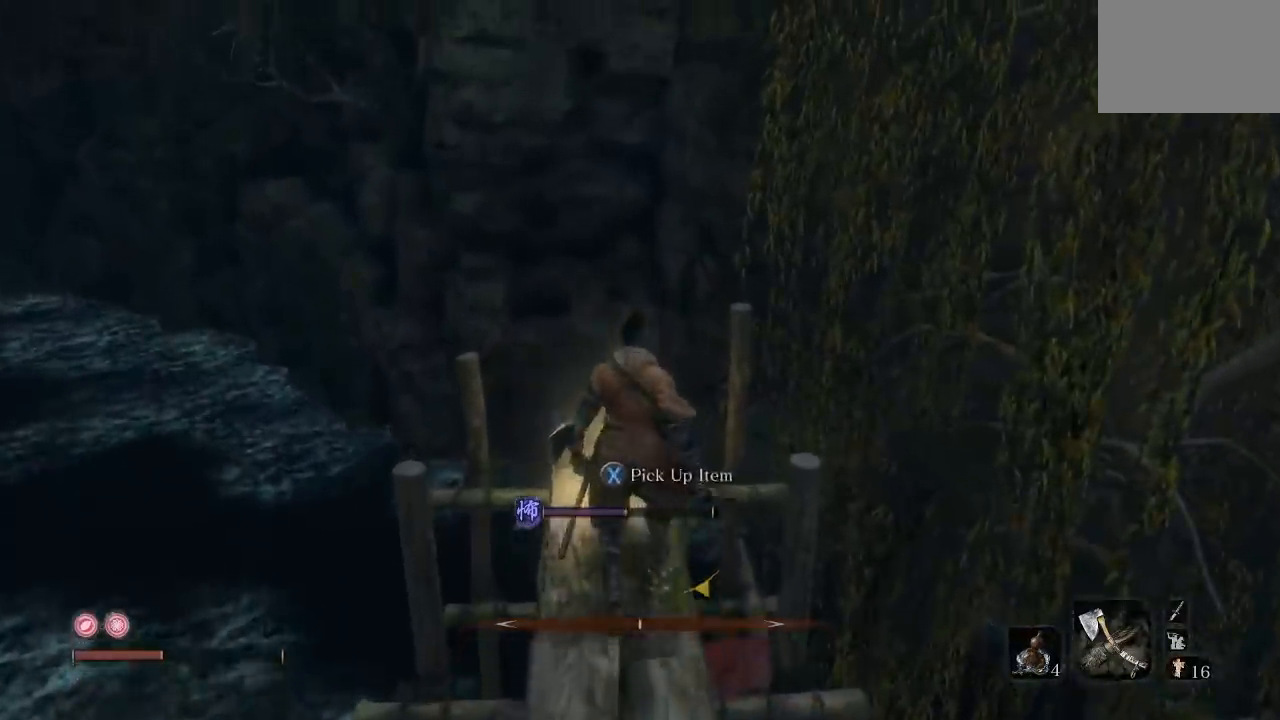
{"dt_ms": 500, "buttons": [], "left_stick": "center", "right_stick": "center", "button_events": [[17, "X", "up"]]}
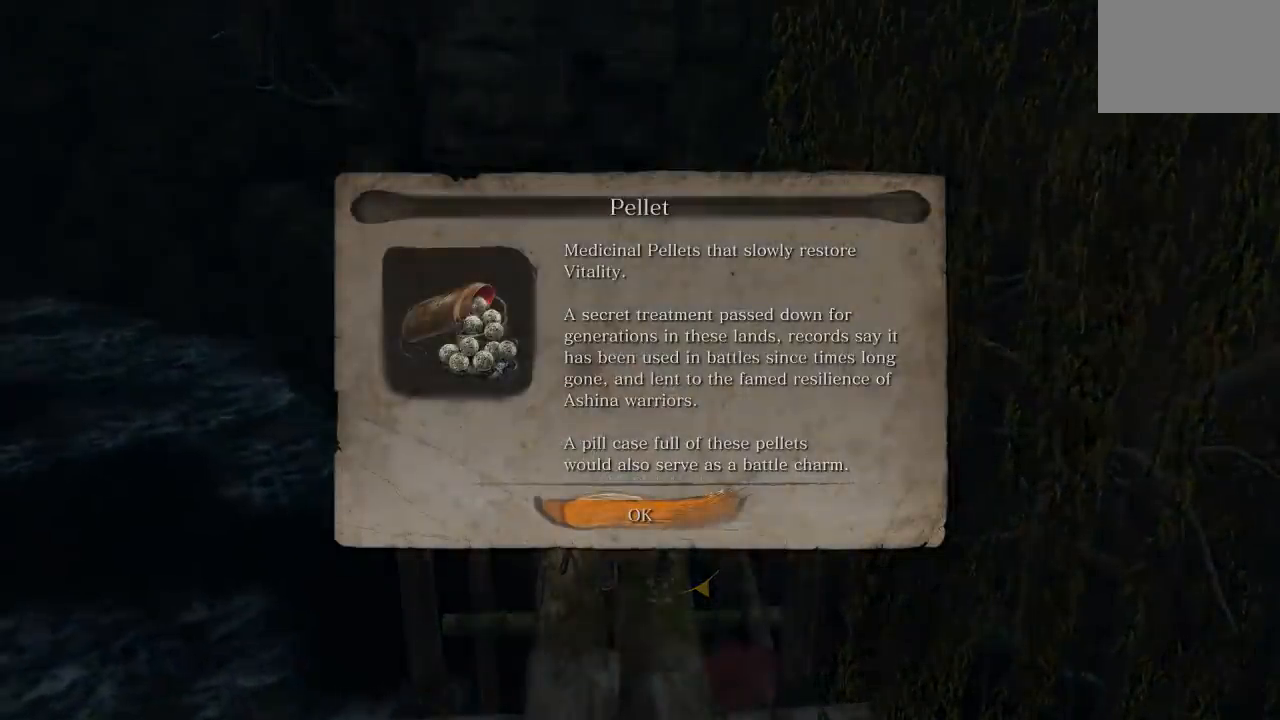
{"dt_ms": 500, "buttons": [], "left_stick": "center", "right_stick": "left", "button_events": [[267, "A", "down"], [383, "A", "up"]]}
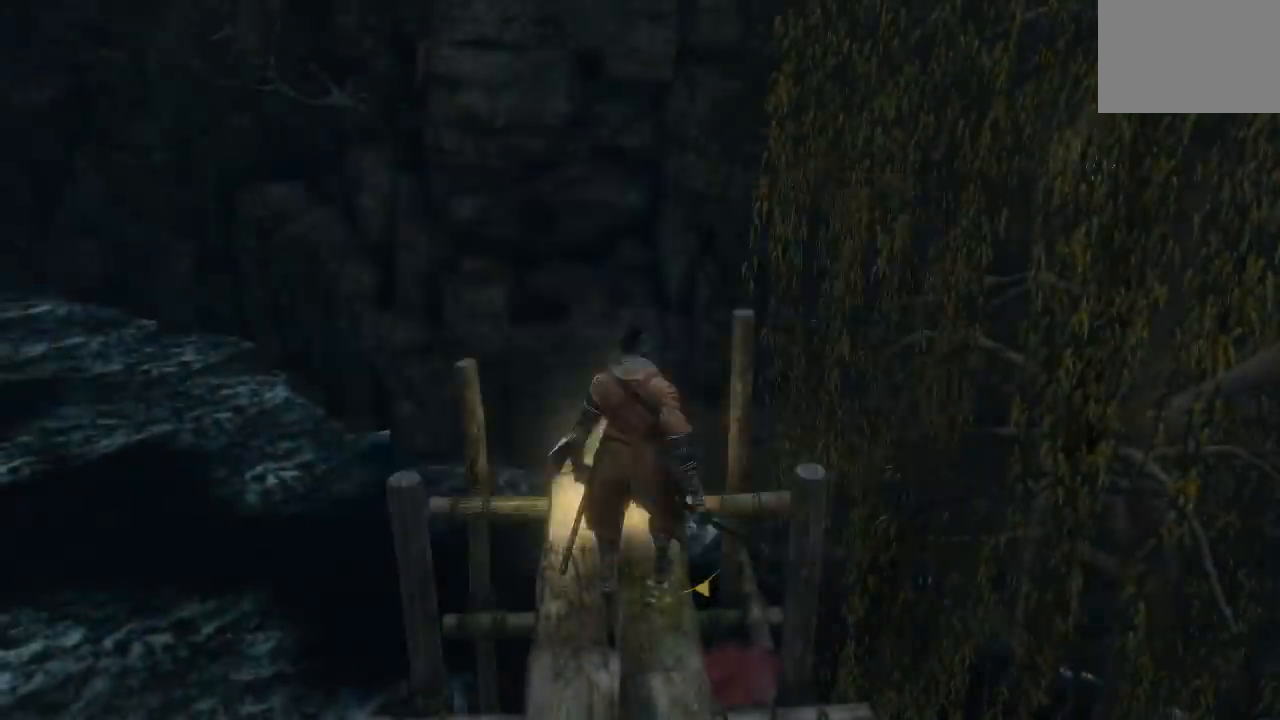
{"dt_ms": 500, "buttons": [], "left_stick": "up-right", "right_stick": "center", "button_events": []}
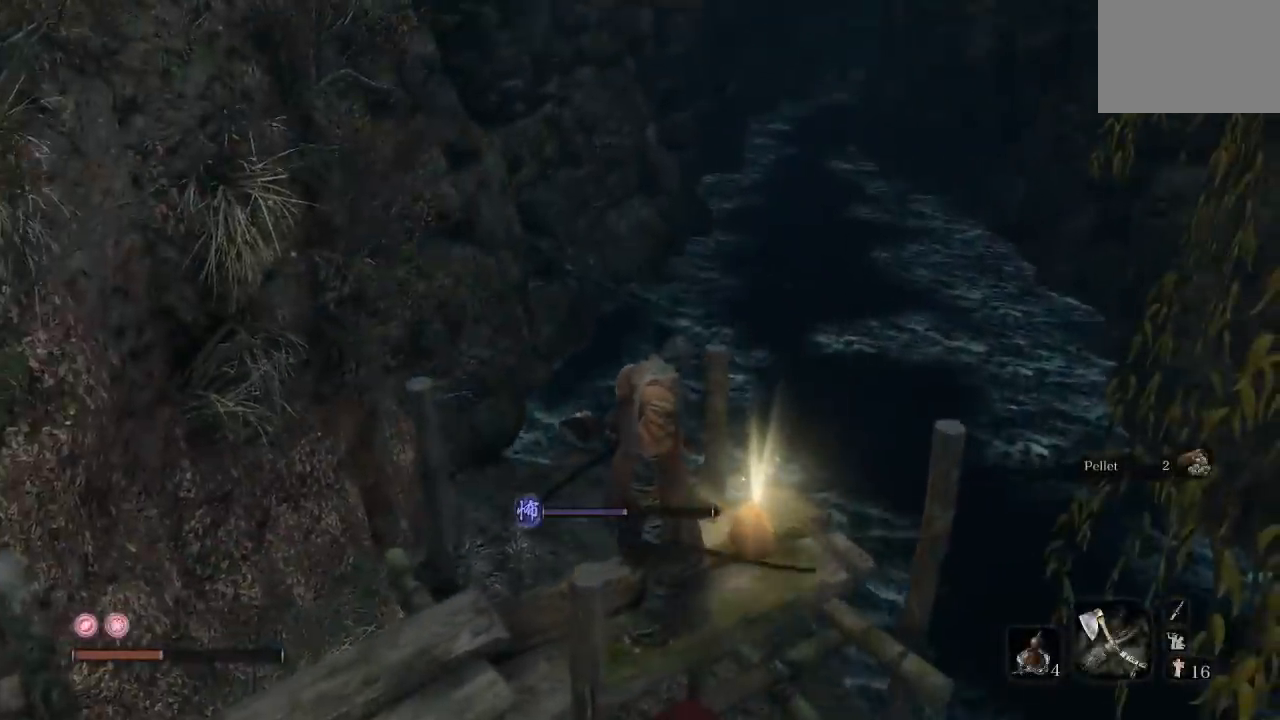
{"dt_ms": 500, "buttons": [], "left_stick": "center", "right_stick": "right", "button_events": []}
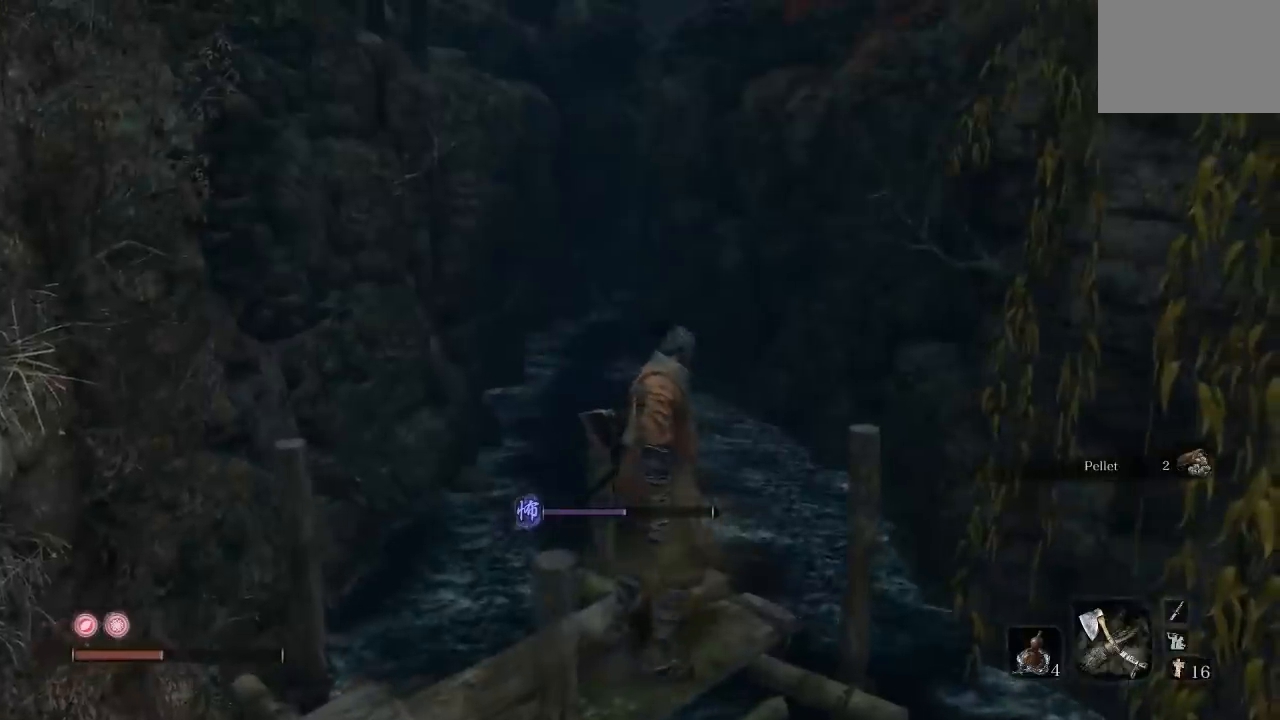
{"dt_ms": 500, "buttons": [], "left_stick": "left", "right_stick": "center", "button_events": []}
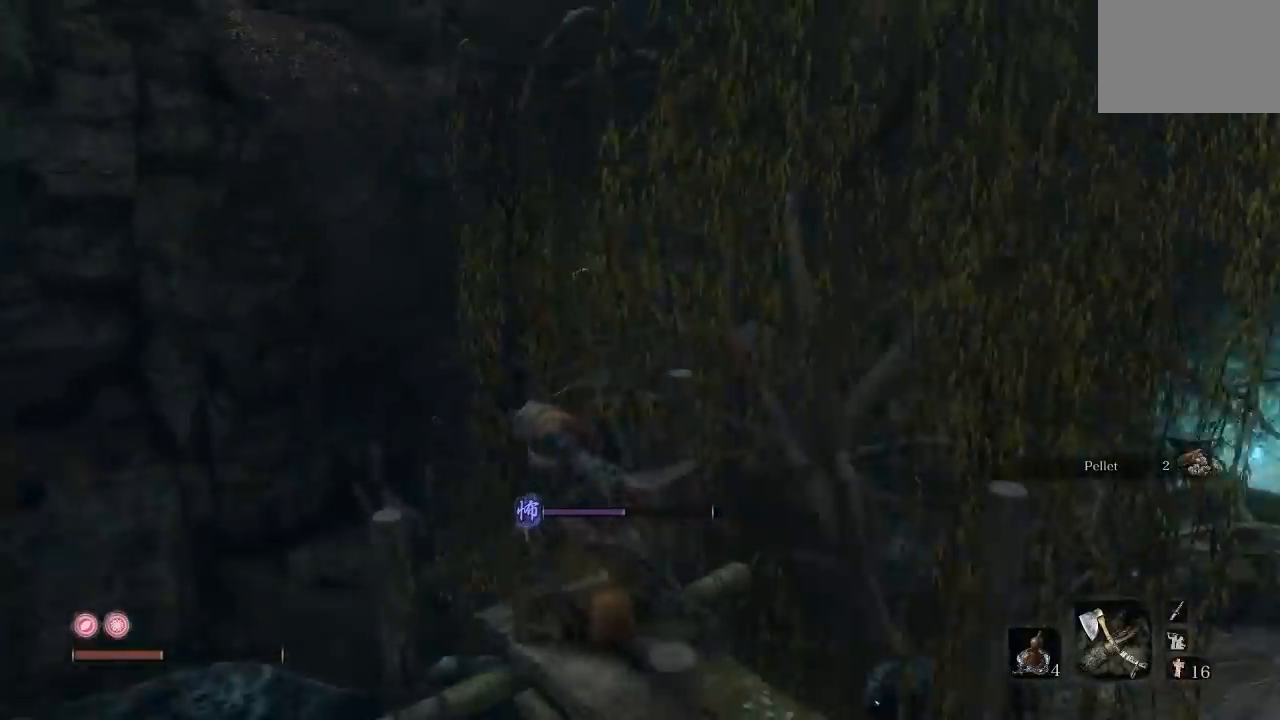
{"dt_ms": 500, "buttons": ["B"], "left_stick": "left", "right_stick": "right", "button_events": [[17, "B", "down"]]}
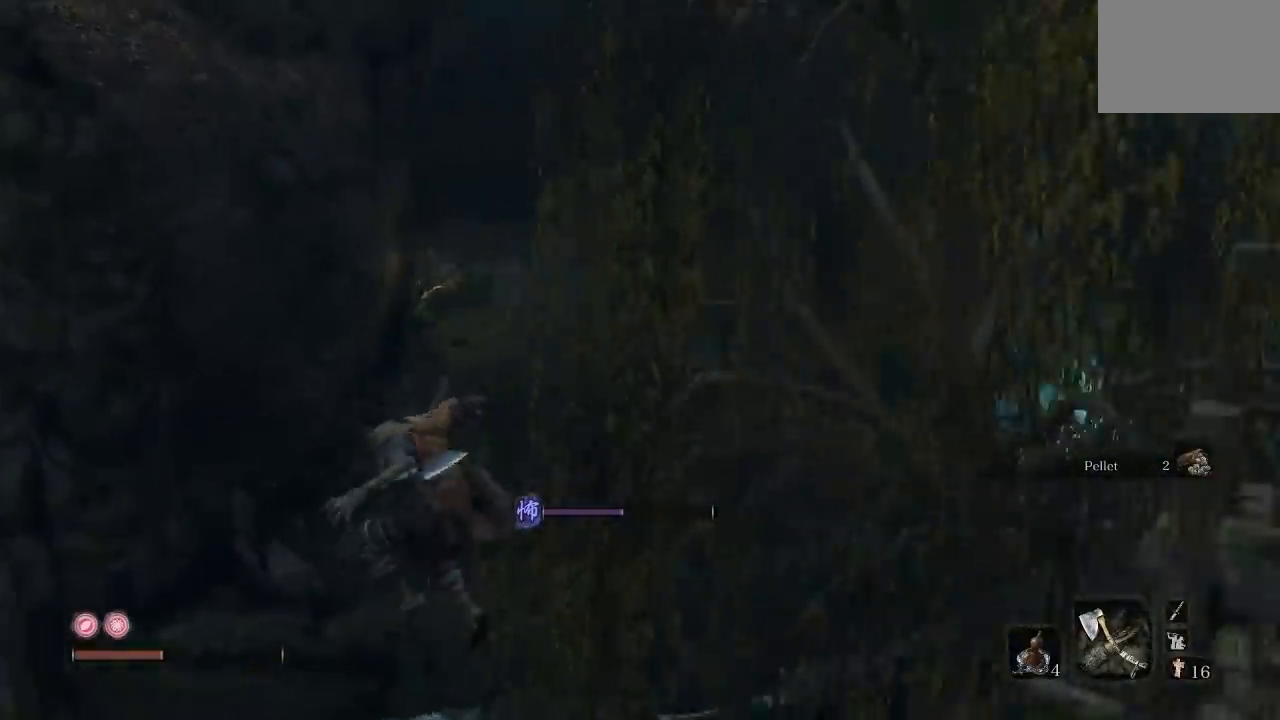
{"dt_ms": 500, "buttons": ["B"], "left_stick": "down-left", "right_stick": "up-right", "button_events": []}
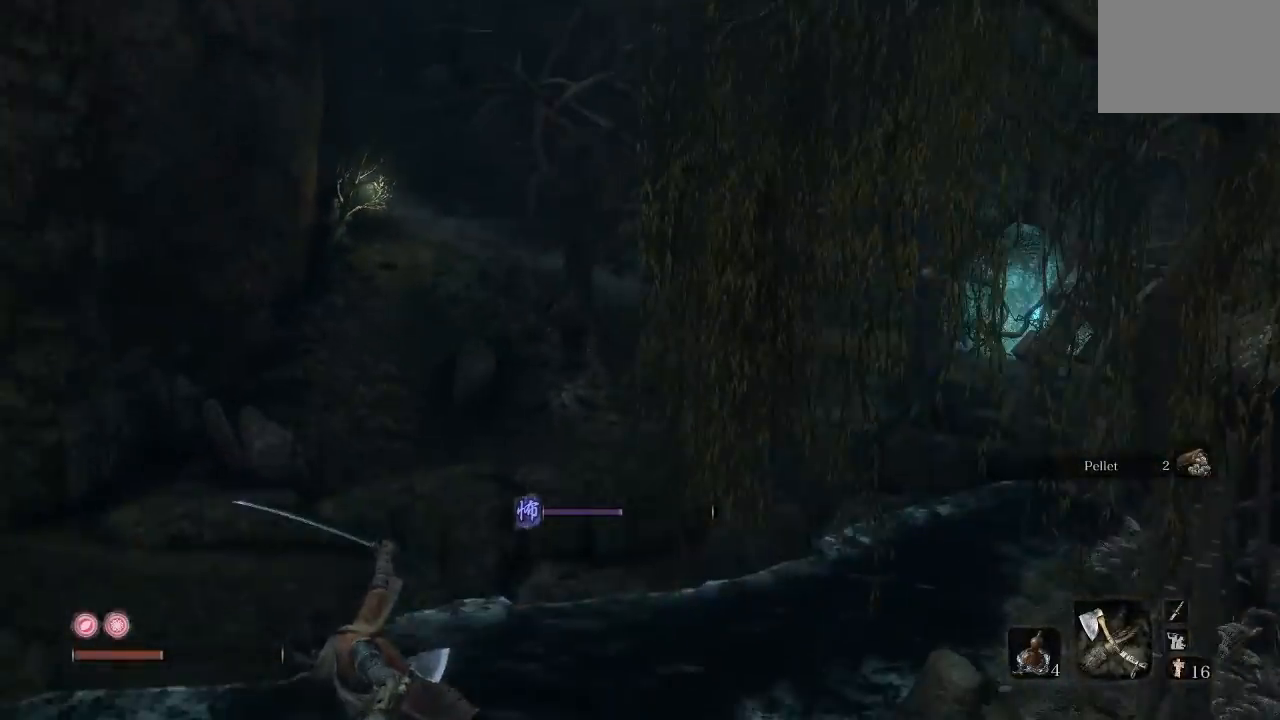
{"dt_ms": 500, "buttons": ["B"], "left_stick": "down-left", "right_stick": "right", "button_events": []}
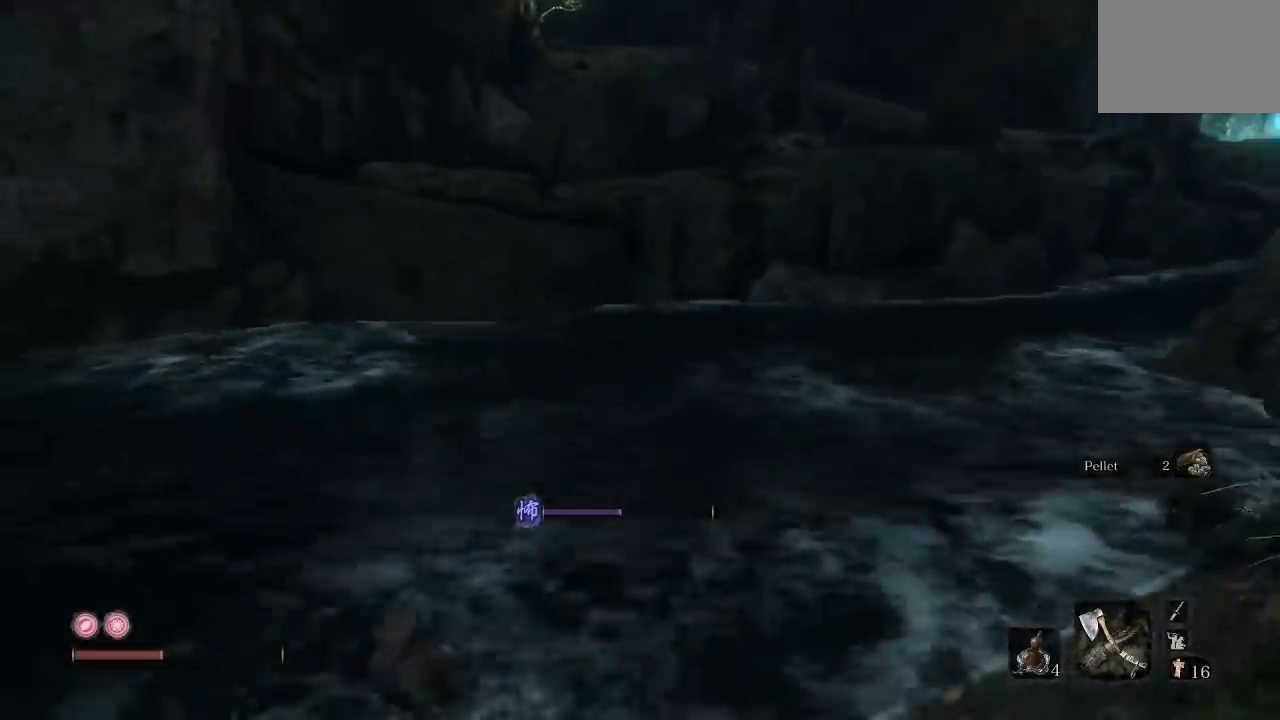
{"dt_ms": 500, "buttons": ["B"], "left_stick": "down", "right_stick": "center", "button_events": []}
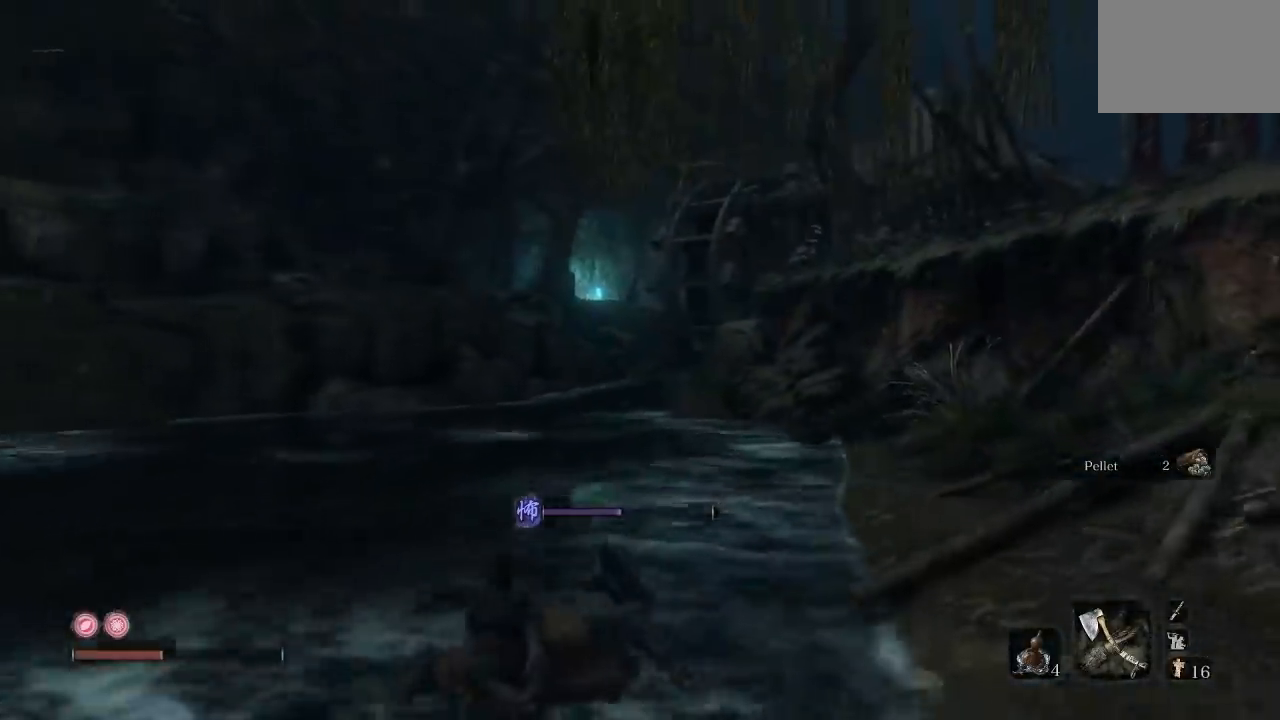
{"dt_ms": 500, "buttons": ["B"], "left_stick": "down-left", "right_stick": "left", "button_events": []}
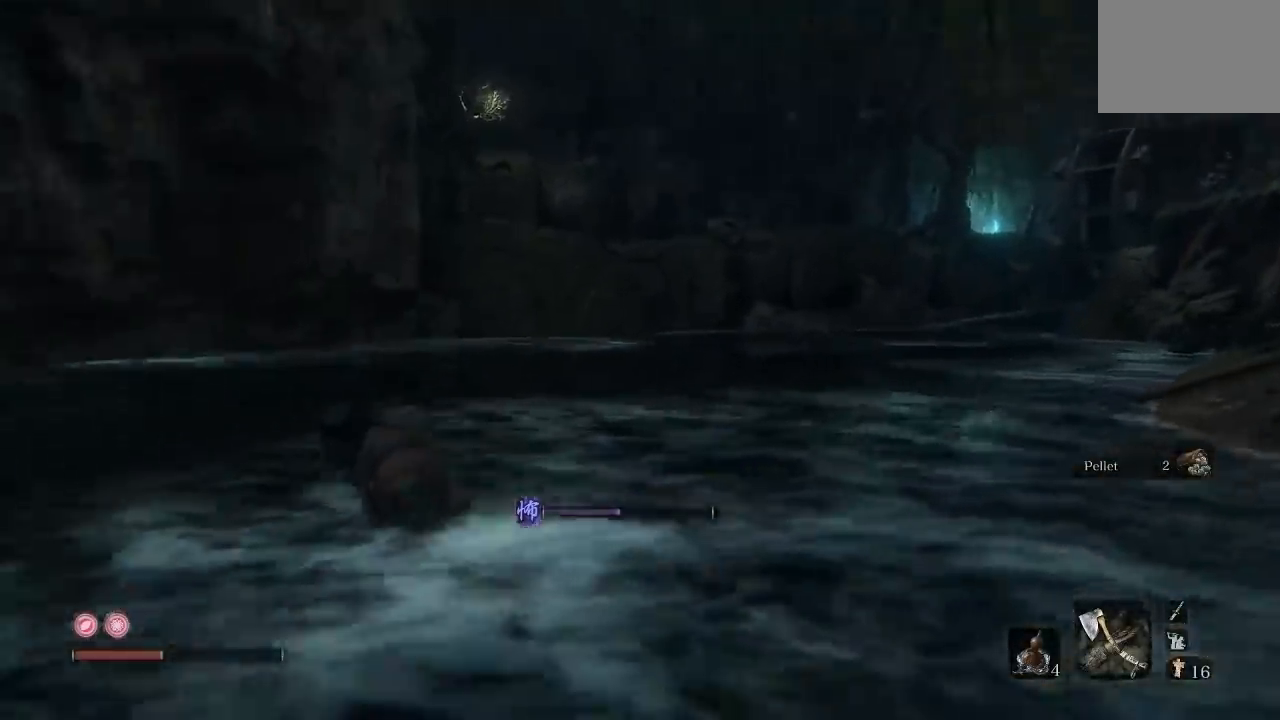
{"dt_ms": 500, "buttons": ["B"], "left_stick": "up", "right_stick": "center", "button_events": []}
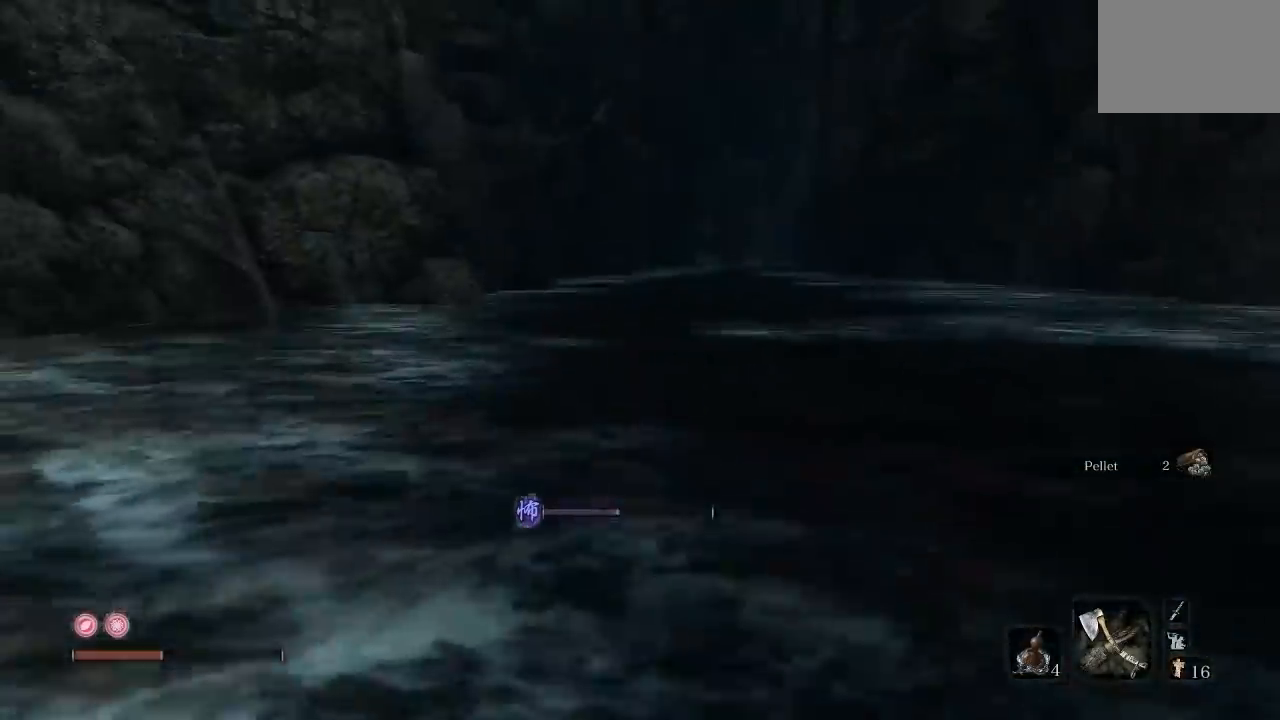
{"dt_ms": 500, "buttons": ["B"], "left_stick": "up", "right_stick": "center", "button_events": []}
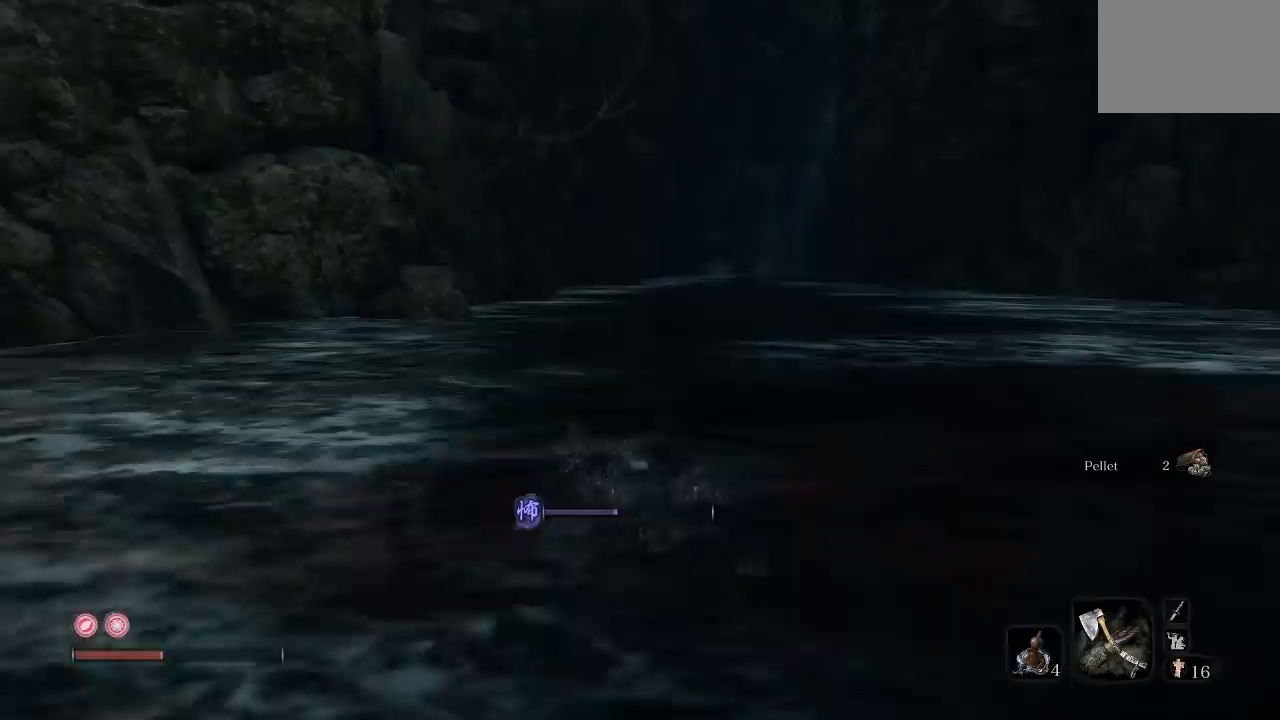
{"dt_ms": 500, "buttons": ["B"], "left_stick": "up", "right_stick": "center", "button_events": [[350, "B", "up"], [450, "B", "down"]]}
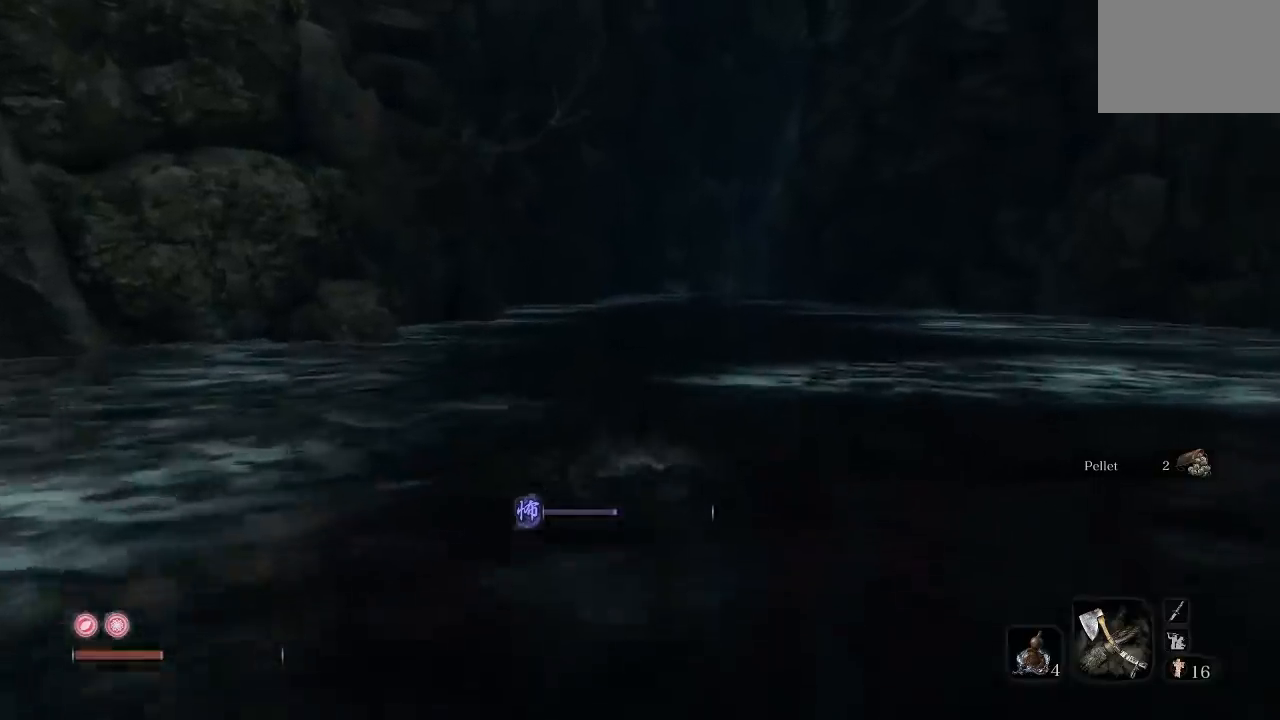
{"dt_ms": 500, "buttons": ["B"], "left_stick": "up", "right_stick": "center", "button_events": [[50, "B", "up"], [117, "B", "down"], [217, "B", "up"], [283, "B", "down"], [400, "B", "up"], [467, "B", "down"]]}
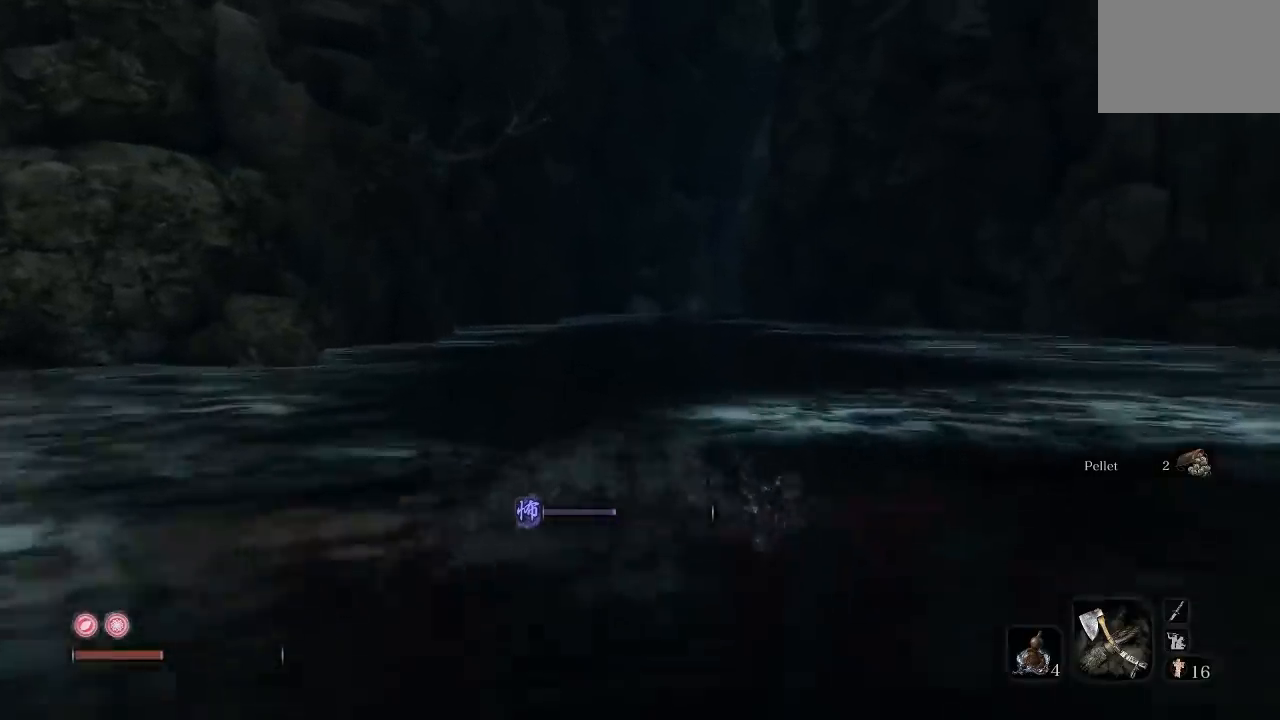
{"dt_ms": 500, "buttons": ["B"], "left_stick": "up", "right_stick": "center", "button_events": [[67, "B", "up"], [150, "B", "down"], [233, "B", "up"], [317, "B", "down"], [417, "B", "up"], [500, "B", "down"]]}
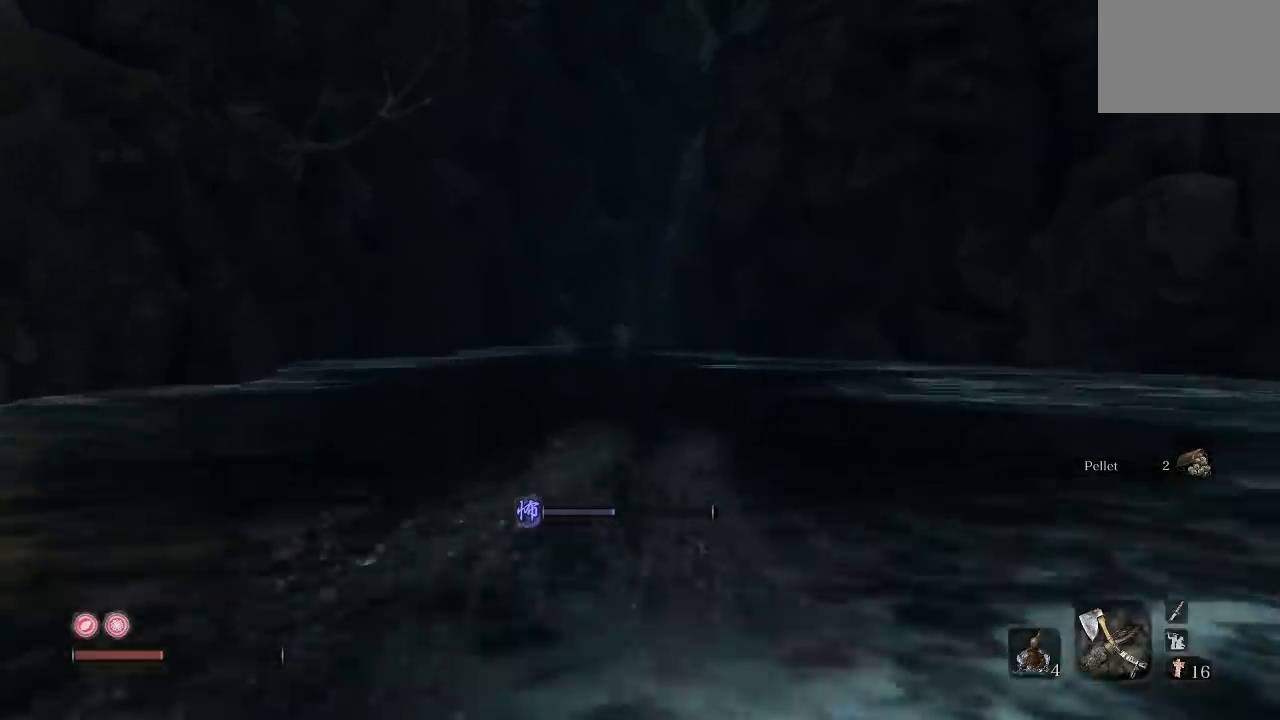
{"dt_ms": 500, "buttons": [], "left_stick": "up", "right_stick": "center", "button_events": [[100, "B", "up"], [183, "B", "down"], [267, "B", "up"], [350, "B", "down"], [450, "B", "up"]]}
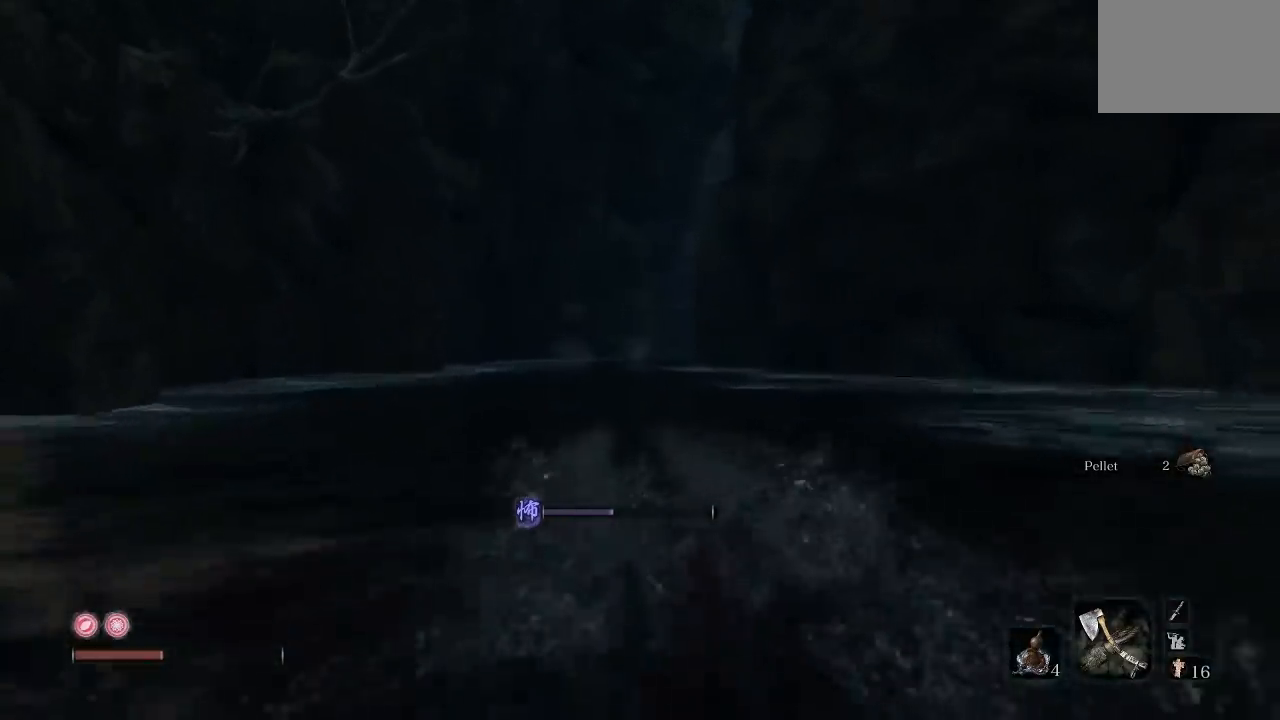
{"dt_ms": 500, "buttons": [], "left_stick": "up", "right_stick": "center", "button_events": []}
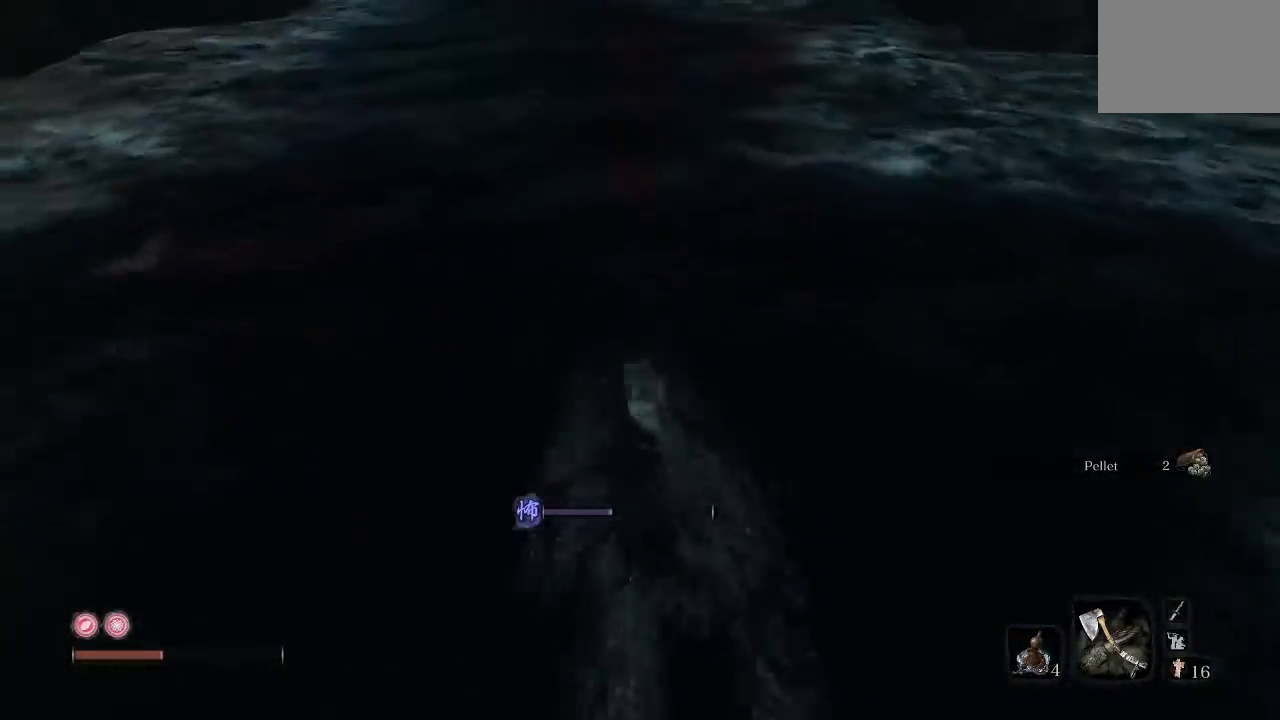
{"dt_ms": 1000, "buttons": [], "left_stick": "up", "right_stick": "center", "button_events": [[50, "B", "down"], [167, "B", "up"], [700, "B", "down"], [800, "B", "up"]]}